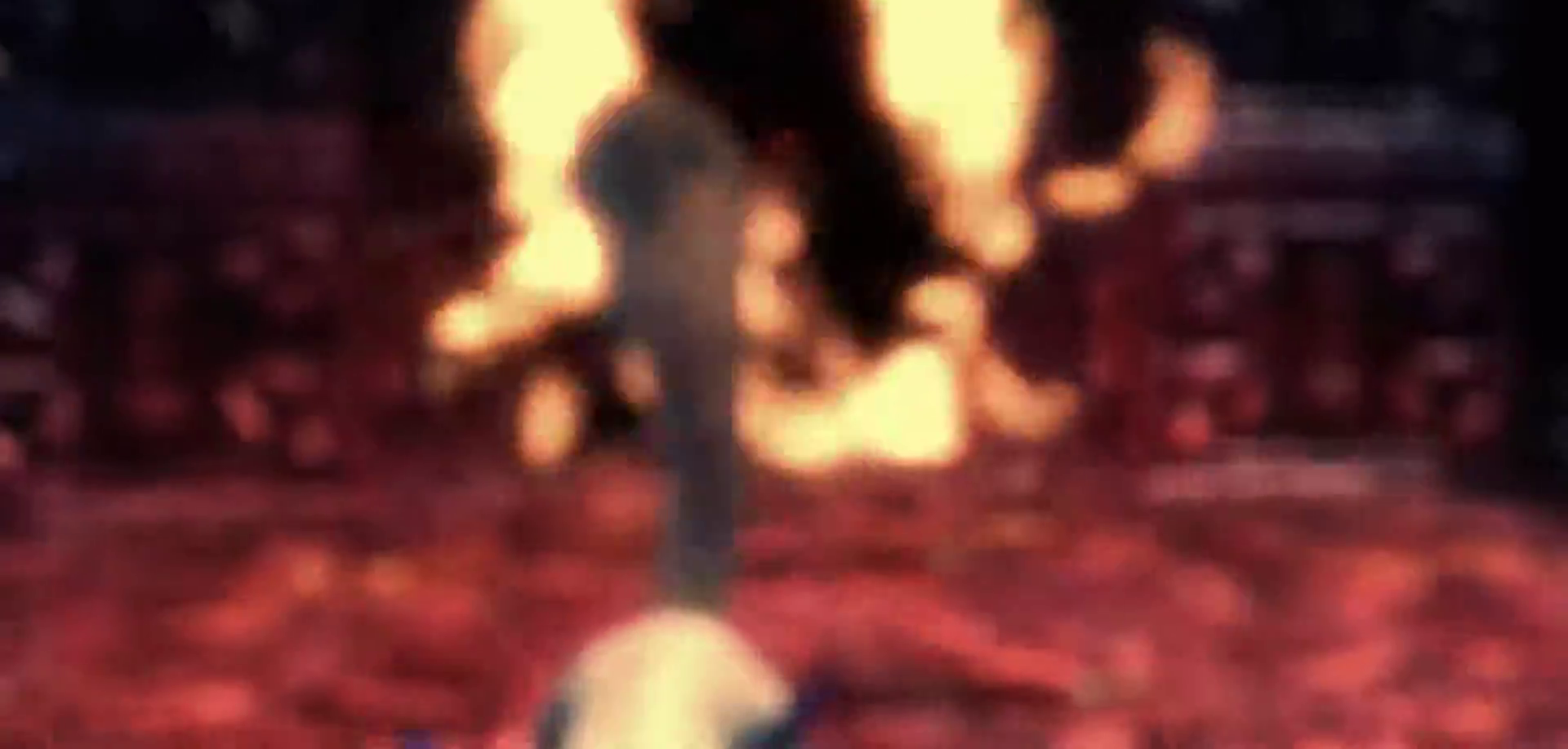
Gameplay with a controller (Xbox layout); each line is a JSON object with the inputs held at the frame after it. "events" lists button and stick changes between this image and that frame as [ms after this image, input, new state], when the widget could be followed in between.
{"buttons": [], "left_stick": "down", "right_stick": "center", "events": []}
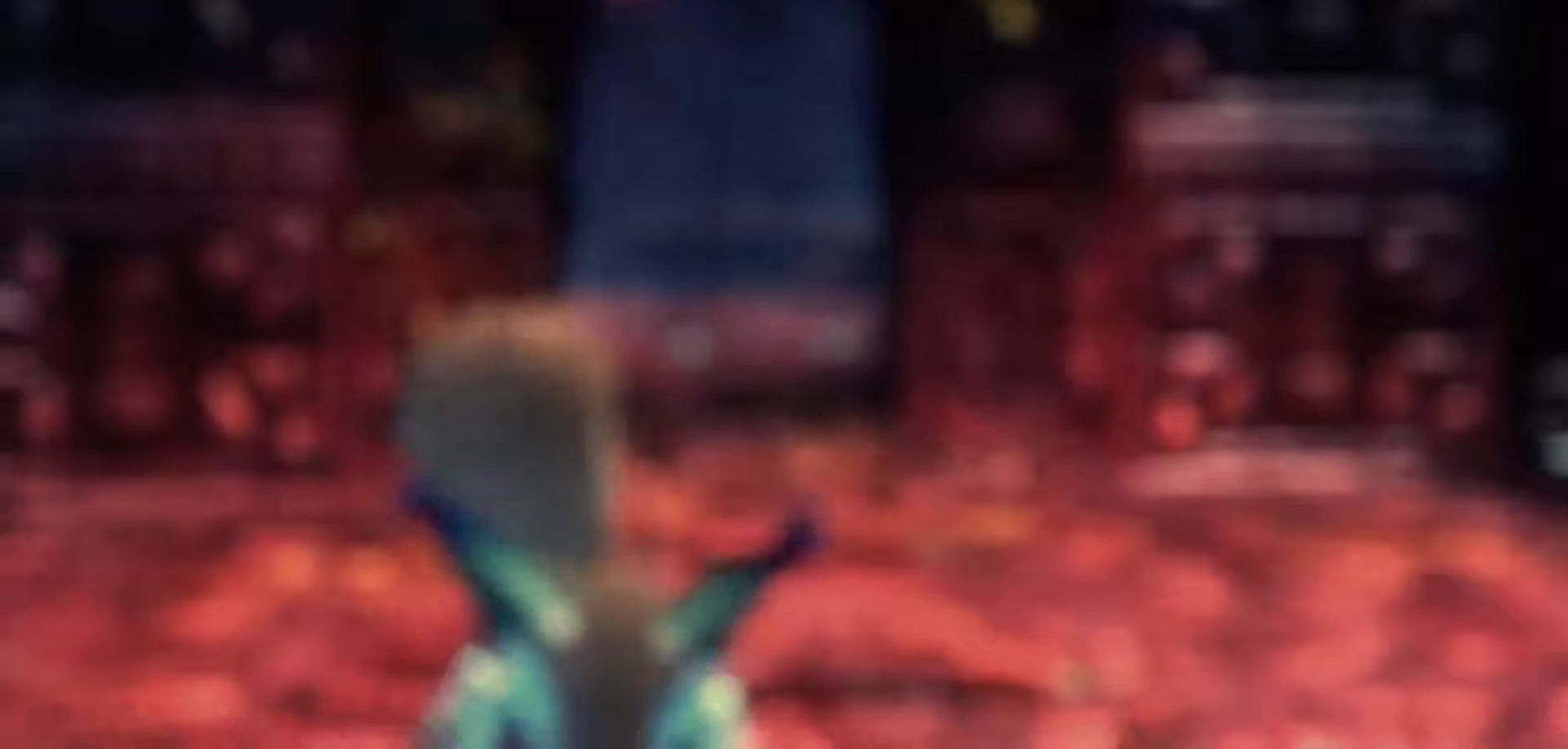
{"buttons": [], "left_stick": "up-right", "right_stick": "center", "events": [[100, "left_stick", "right"], [267, "left_stick", "up-right"]]}
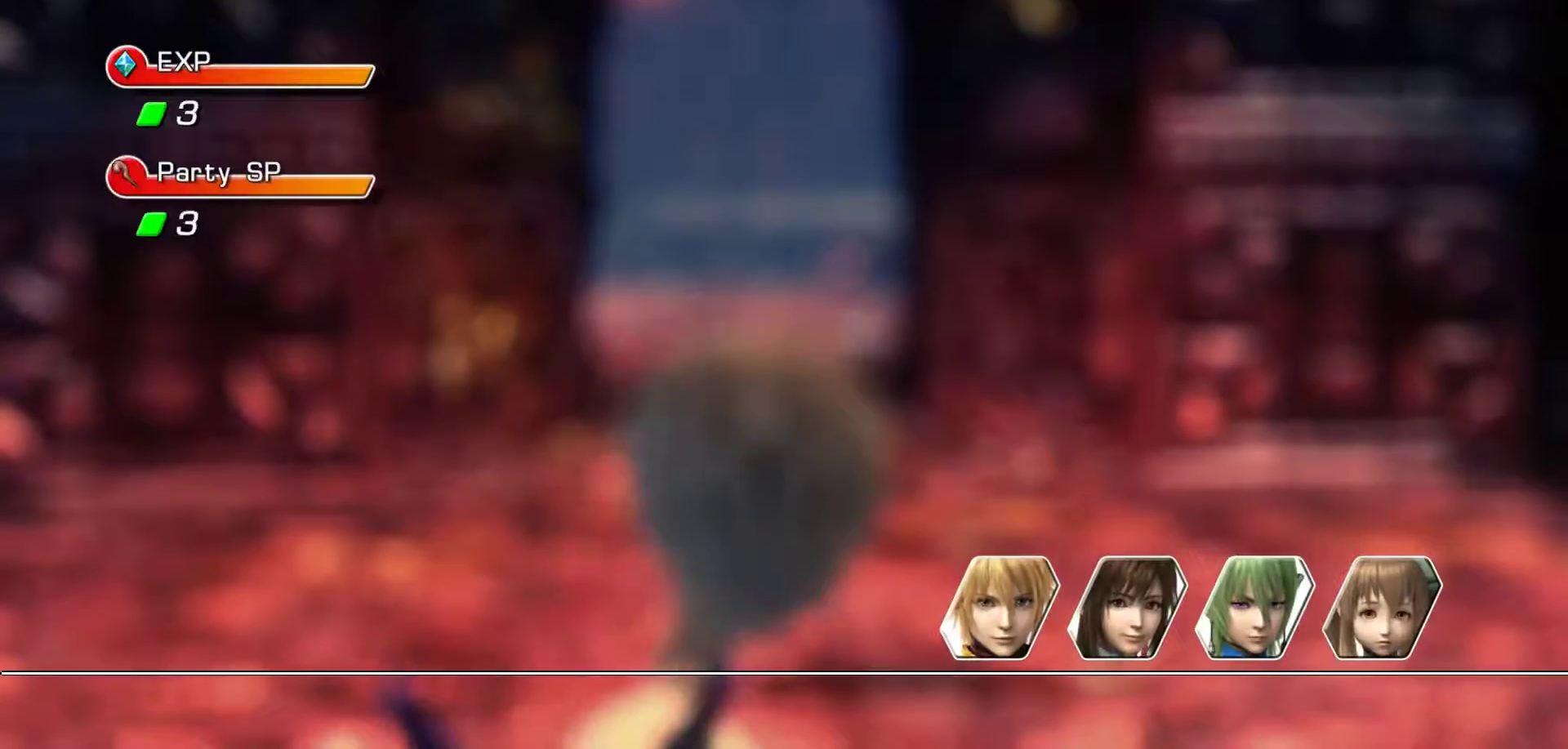
{"buttons": [], "left_stick": "up", "right_stick": "center", "events": [[50, "left_stick", "up"]]}
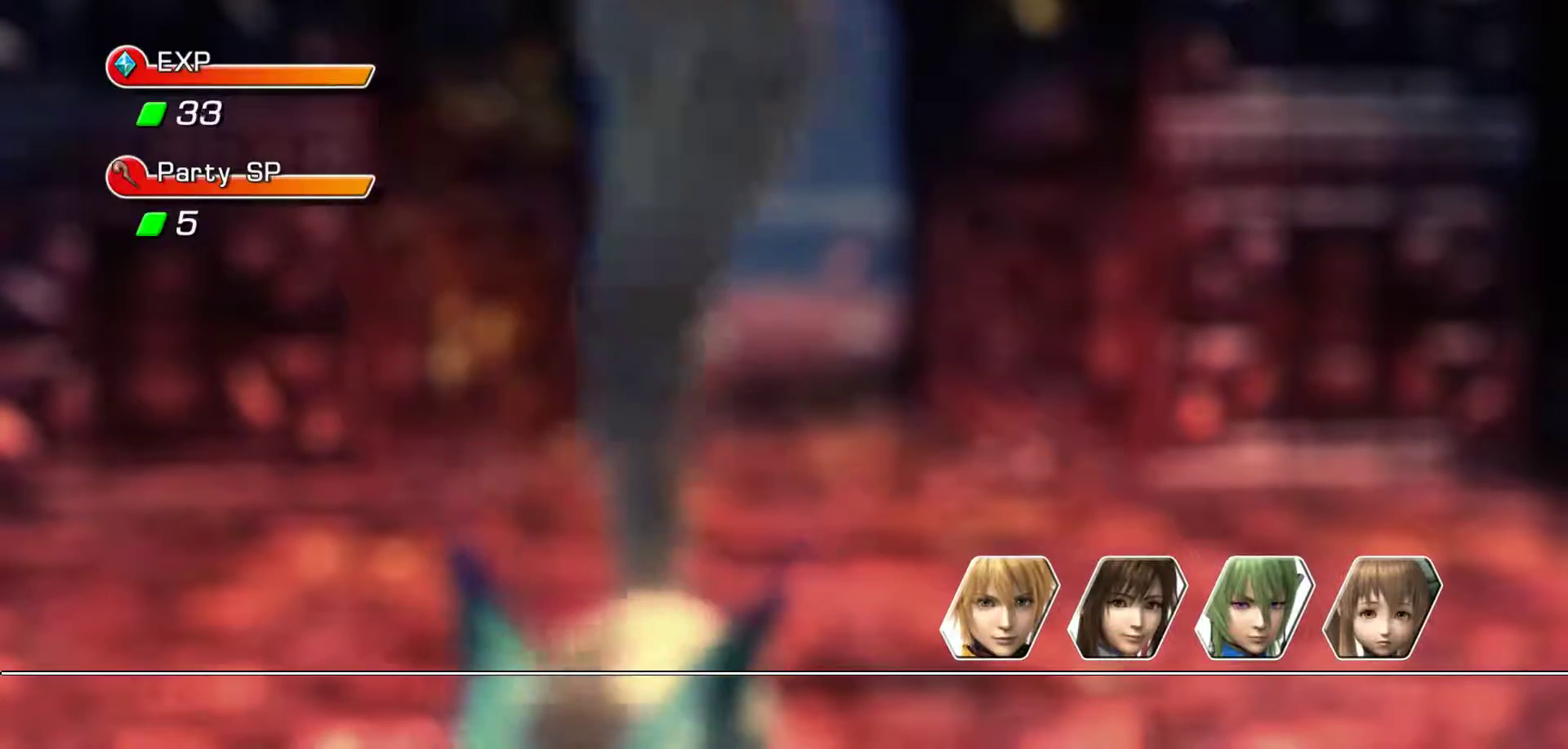
{"buttons": [], "left_stick": "up", "right_stick": "center", "events": [[100, "A", "down"], [250, "A", "up"]]}
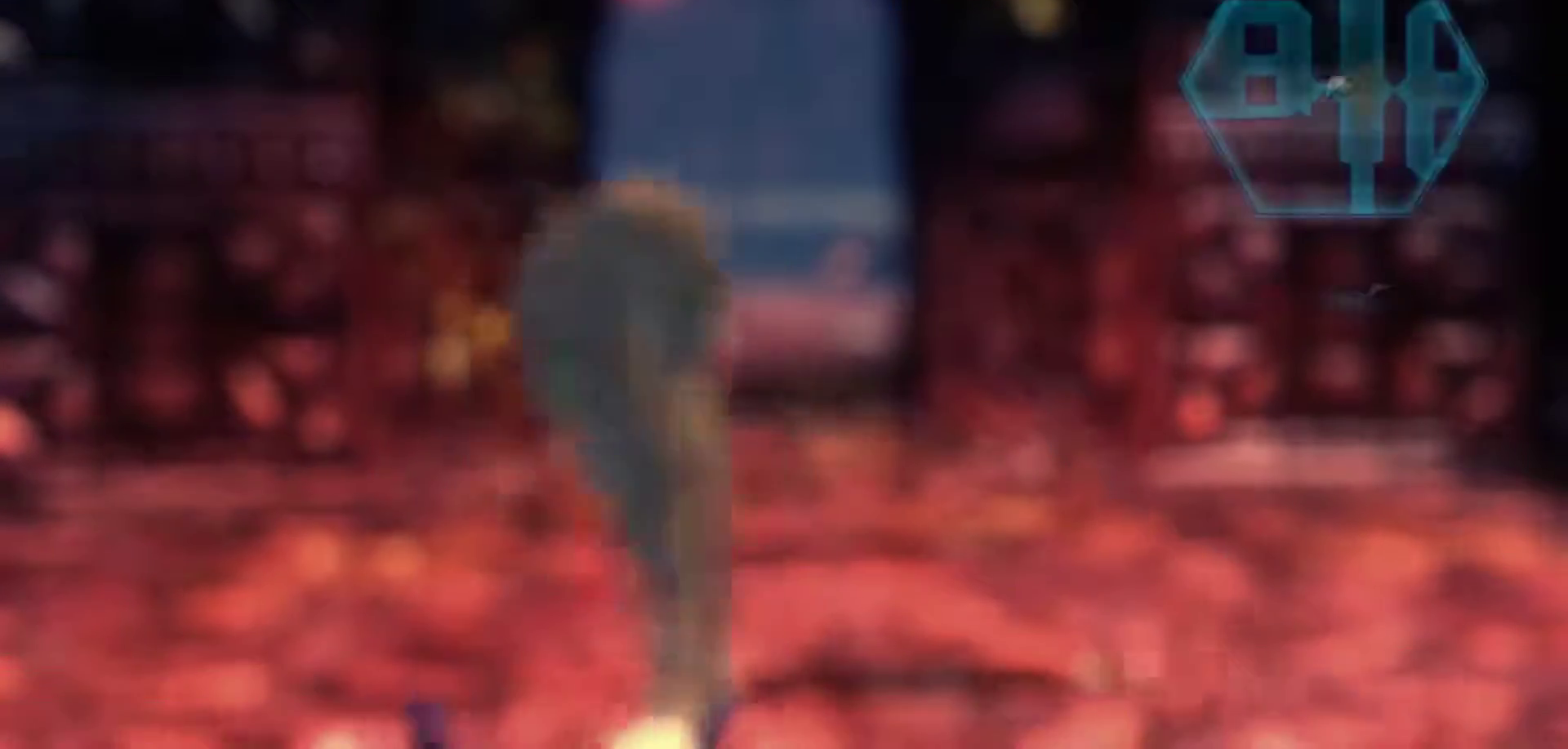
{"buttons": [], "left_stick": "up", "right_stick": "center", "events": []}
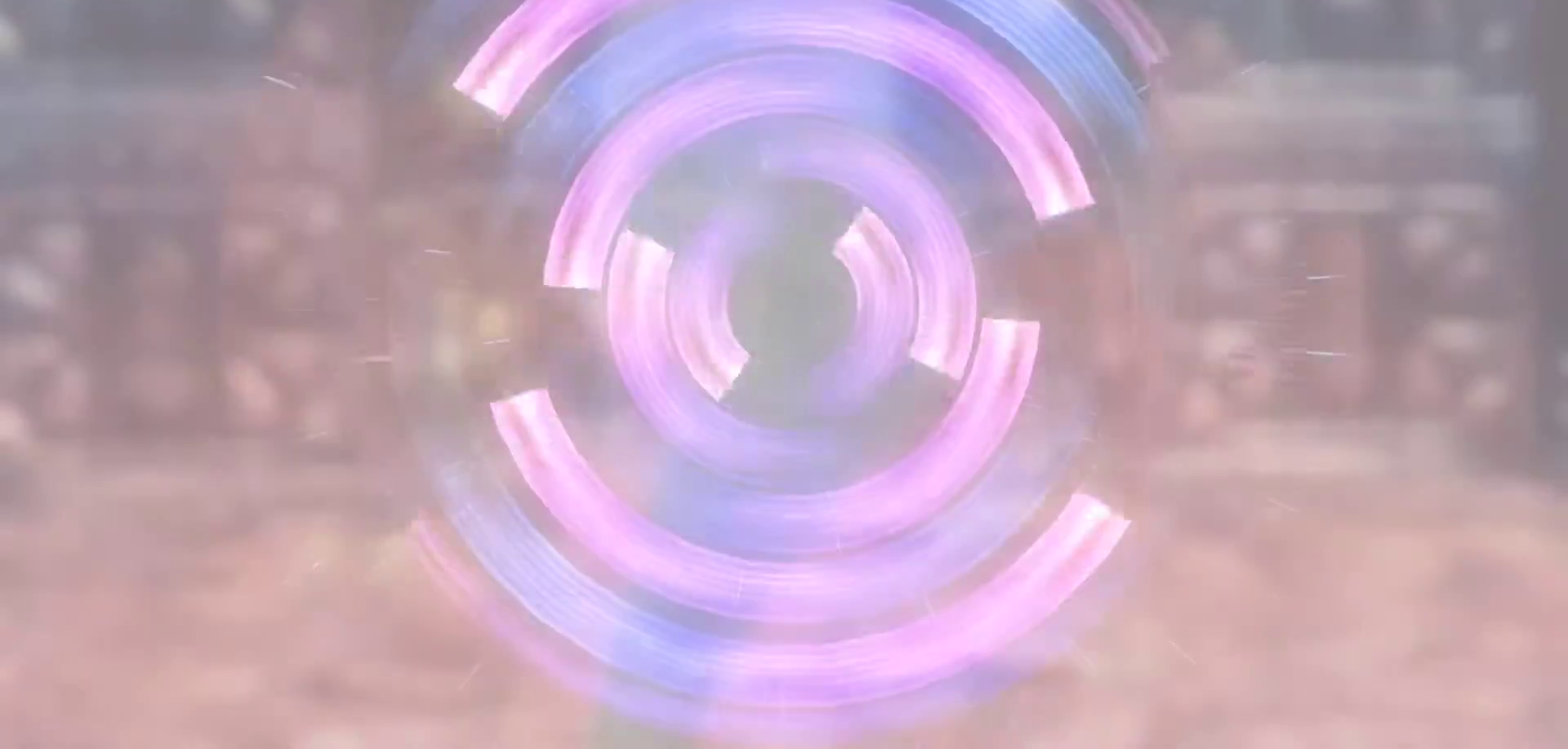
{"buttons": [], "left_stick": "center", "right_stick": "center", "events": [[483, "left_stick", "center"]]}
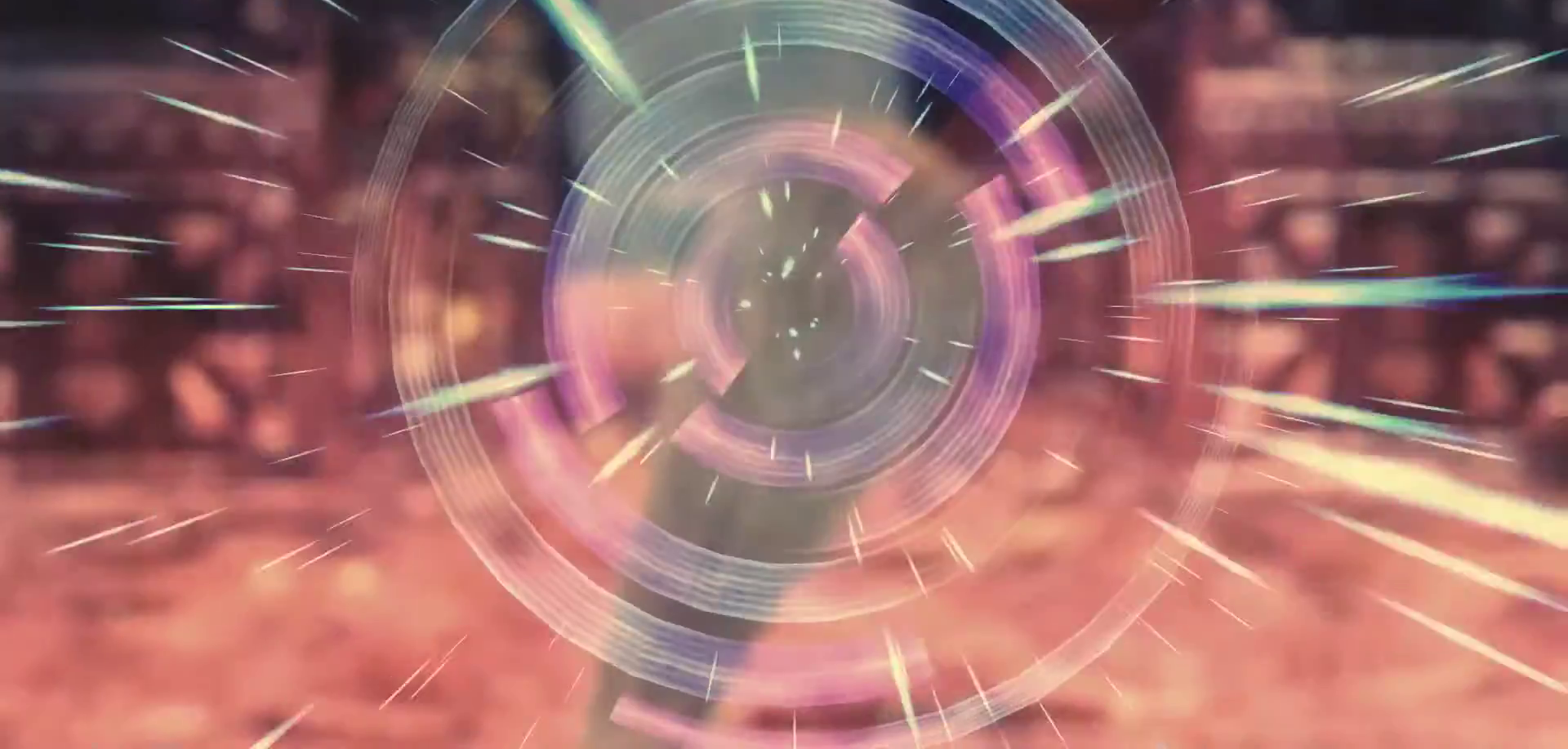
{"buttons": [], "left_stick": "center", "right_stick": "center", "events": []}
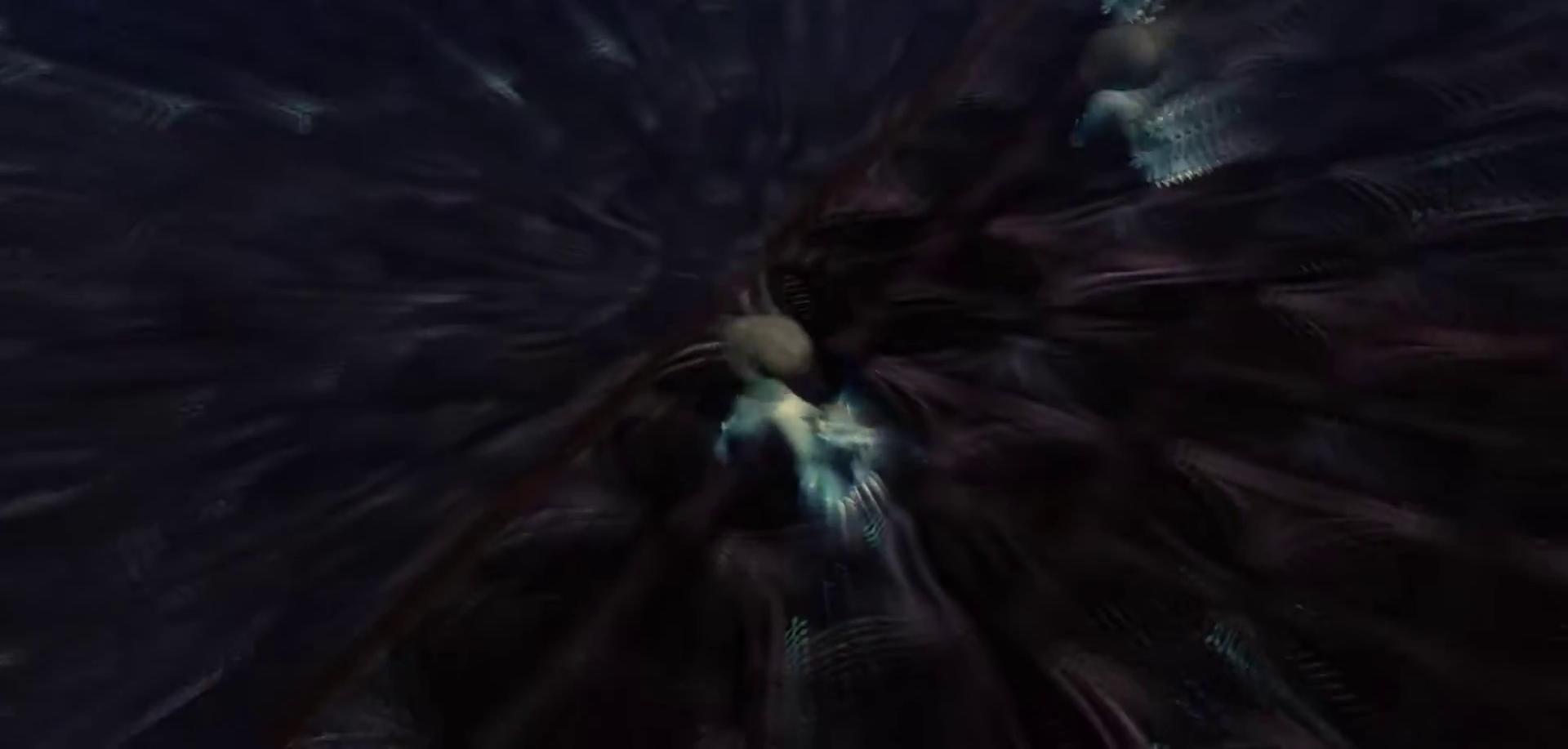
{"buttons": [], "left_stick": "center", "right_stick": "center", "events": []}
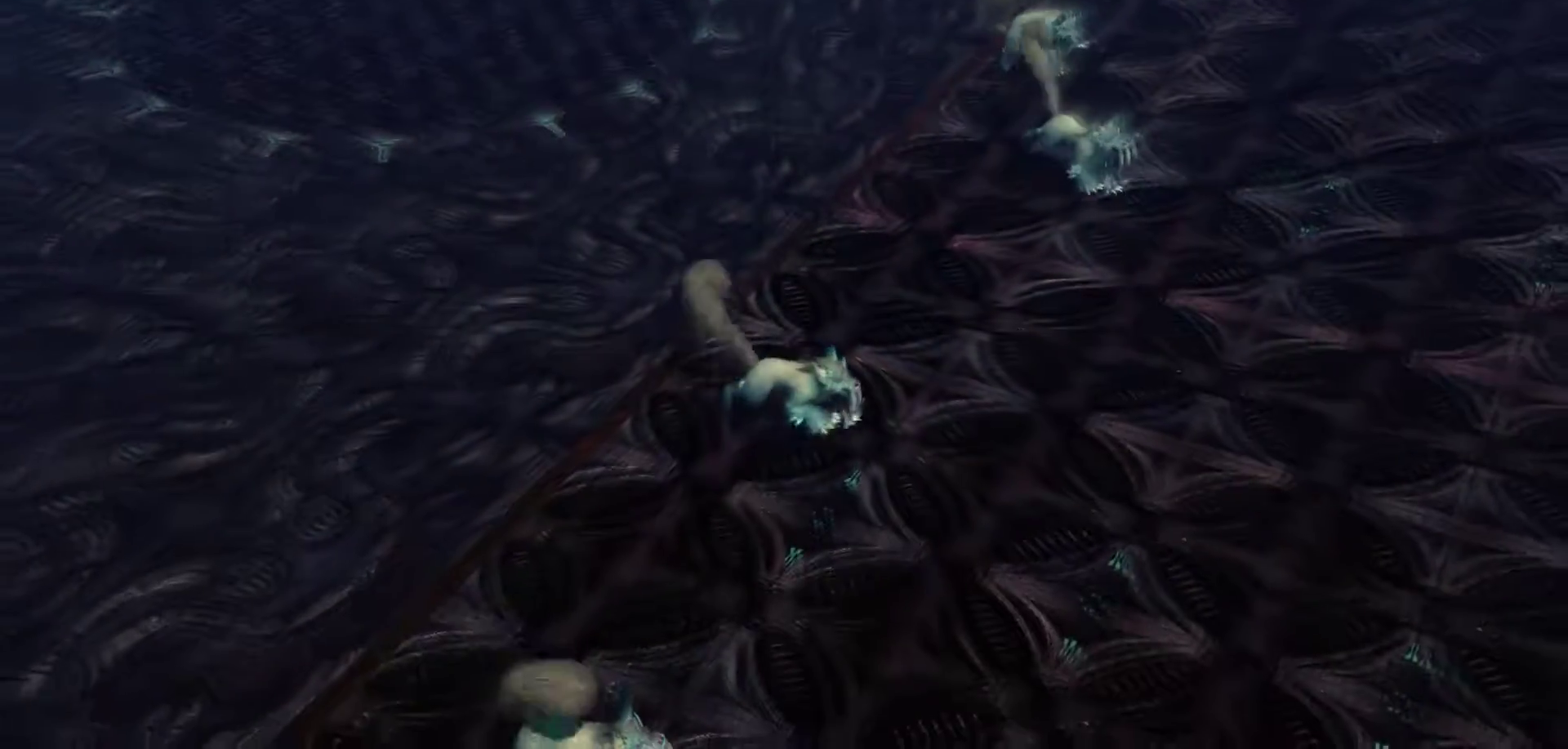
{"buttons": [], "left_stick": "up", "right_stick": "center", "events": [[150, "left_stick", "up"]]}
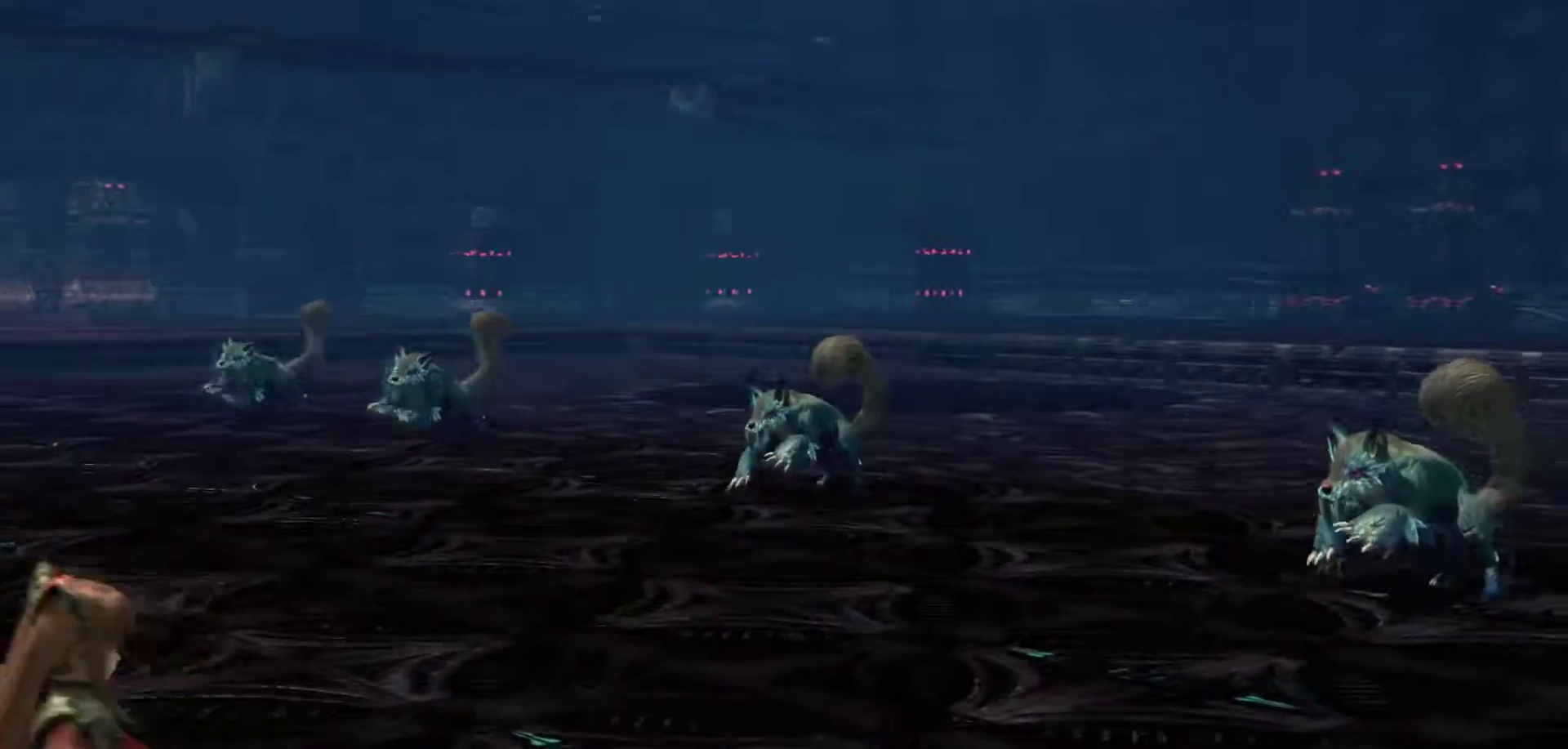
{"buttons": [], "left_stick": "up", "right_stick": "center", "events": []}
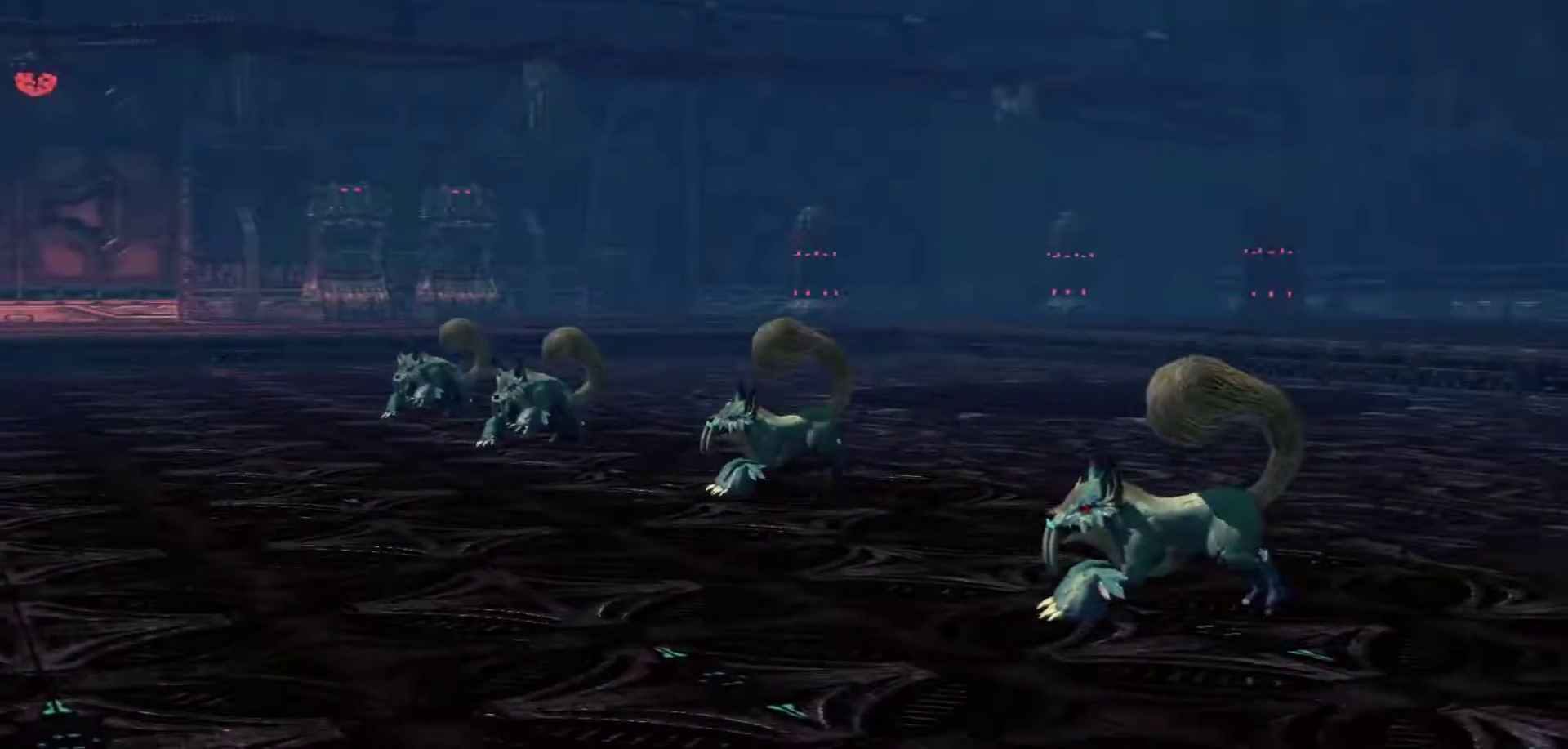
{"buttons": [], "left_stick": "center", "right_stick": "center", "events": [[133, "A", "down"], [167, "left_stick", "center"], [267, "A", "up"]]}
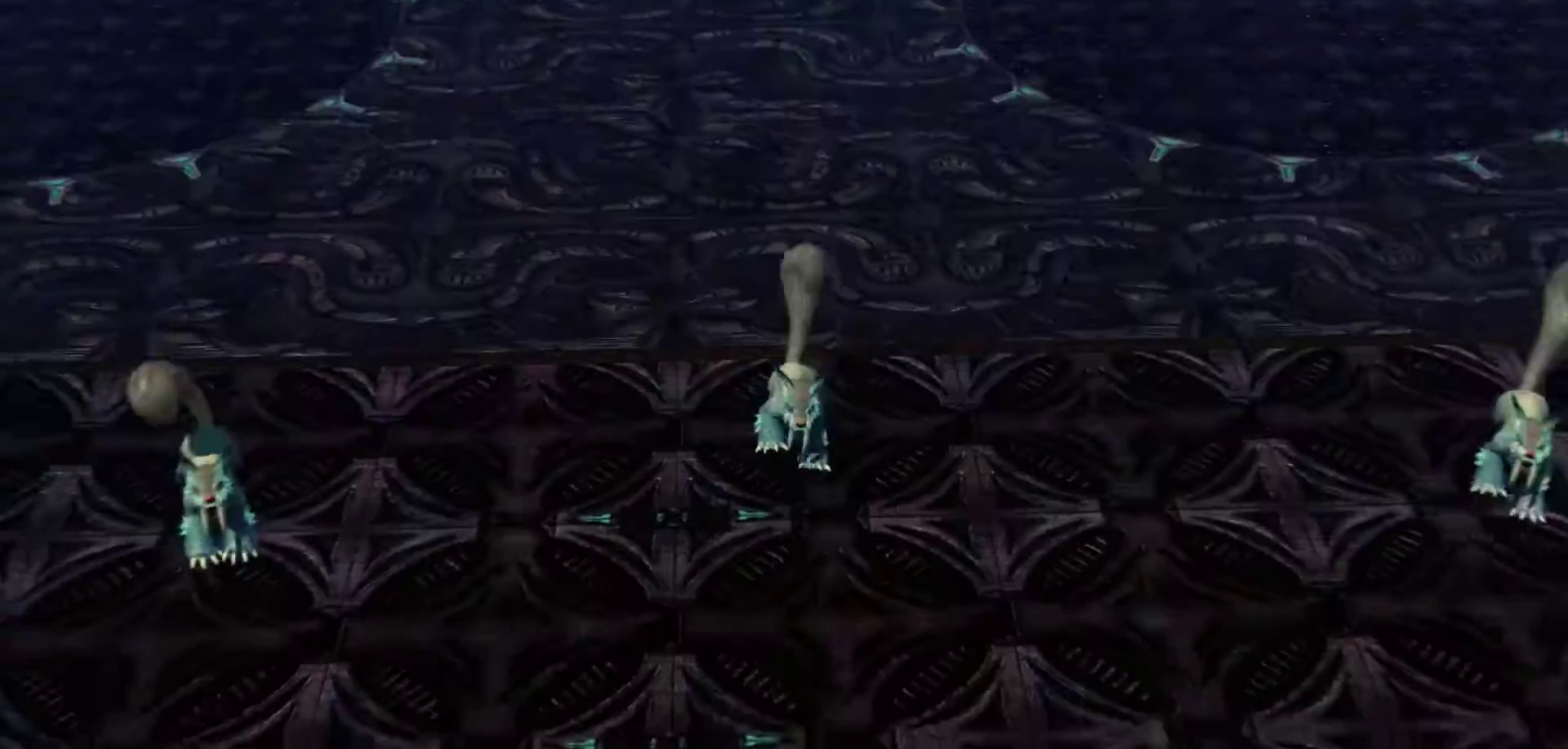
{"buttons": [], "left_stick": "center", "right_stick": "center", "events": [[267, "A", "down"], [350, "A", "up"]]}
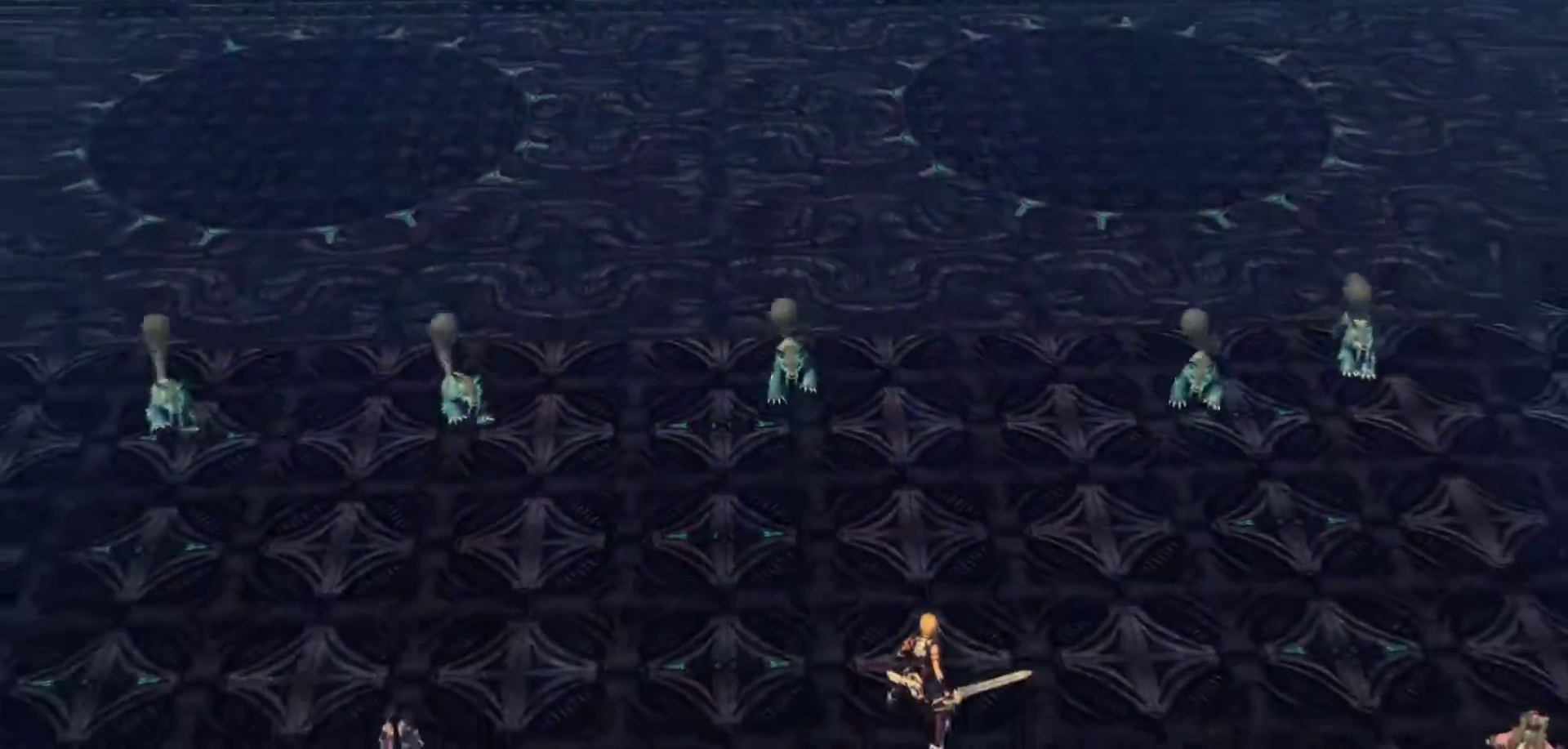
{"buttons": [], "left_stick": "center", "right_stick": "center", "events": [[17, "A", "down"], [100, "A", "up"], [250, "A", "down"], [317, "A", "up"]]}
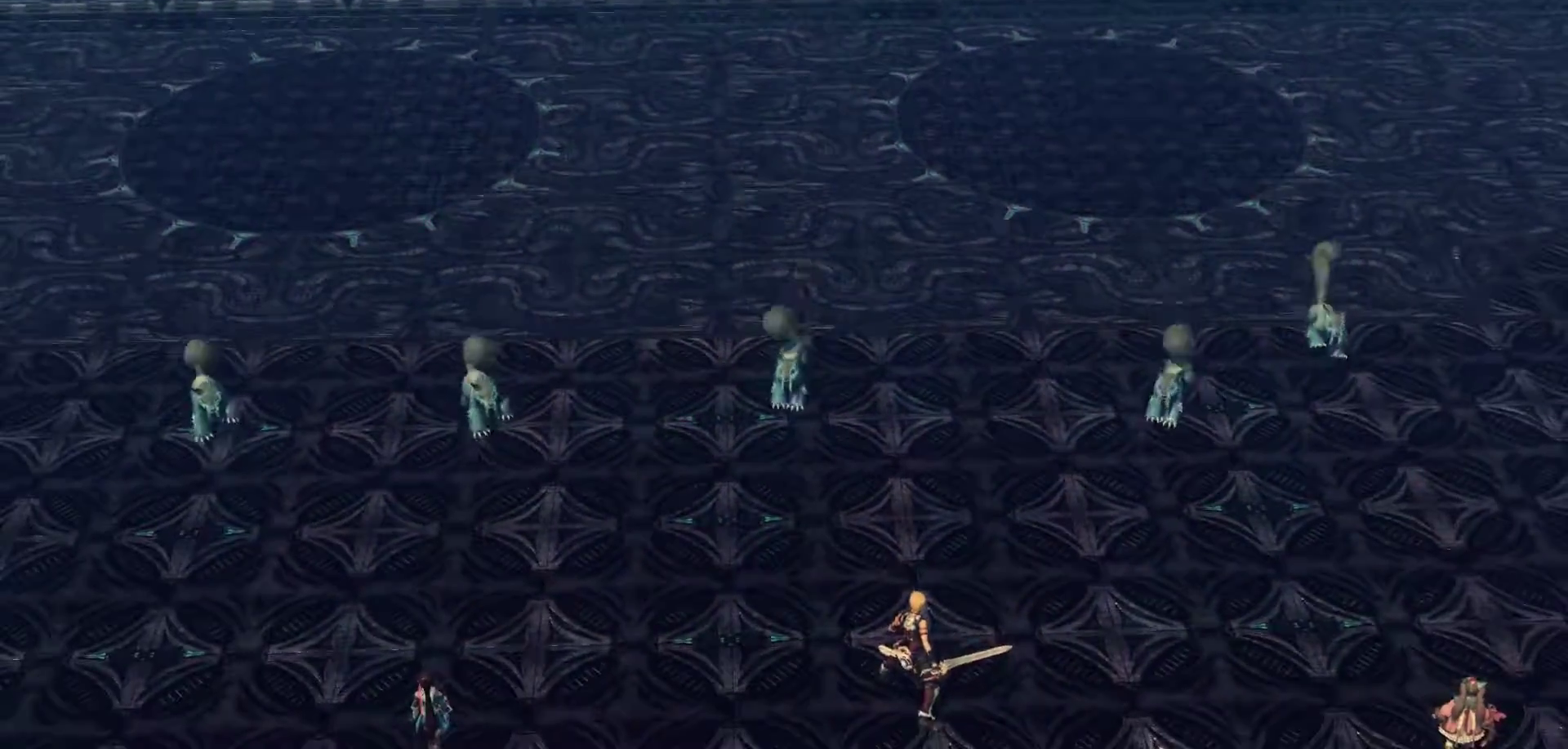
{"buttons": ["A"], "left_stick": "center", "right_stick": "center", "events": [[17, "A", "down"], [183, "A", "up"], [300, "A", "down"], [400, "A", "up"], [500, "A", "down"]]}
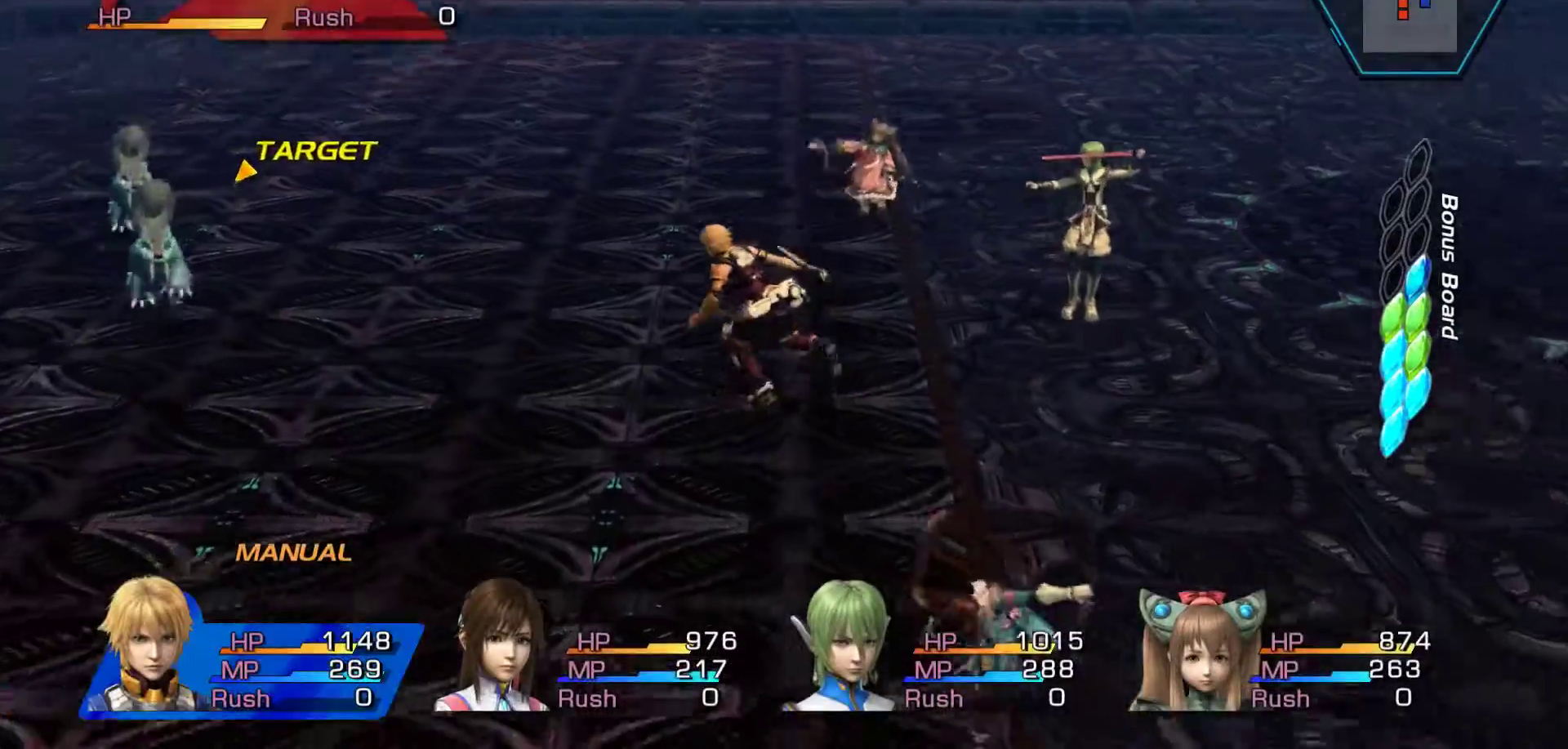
{"buttons": ["A"], "left_stick": "center", "right_stick": "center", "events": [[133, "A", "up"], [233, "A", "down"], [317, "A", "up"], [450, "A", "down"]]}
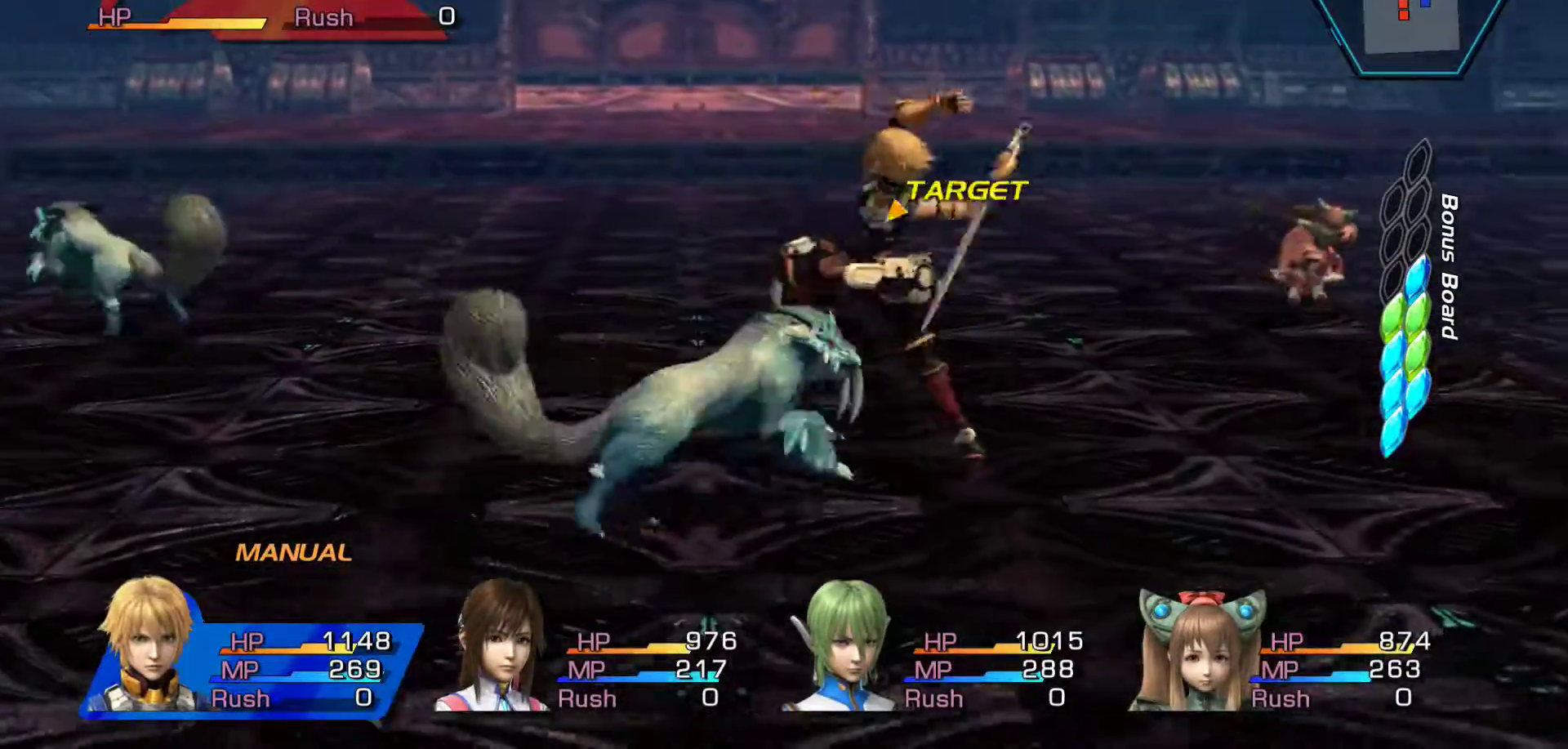
{"buttons": [], "left_stick": "center", "right_stick": "center", "events": [[67, "A", "up"], [133, "A", "down"], [250, "A", "up"], [350, "A", "down"], [500, "A", "up"]]}
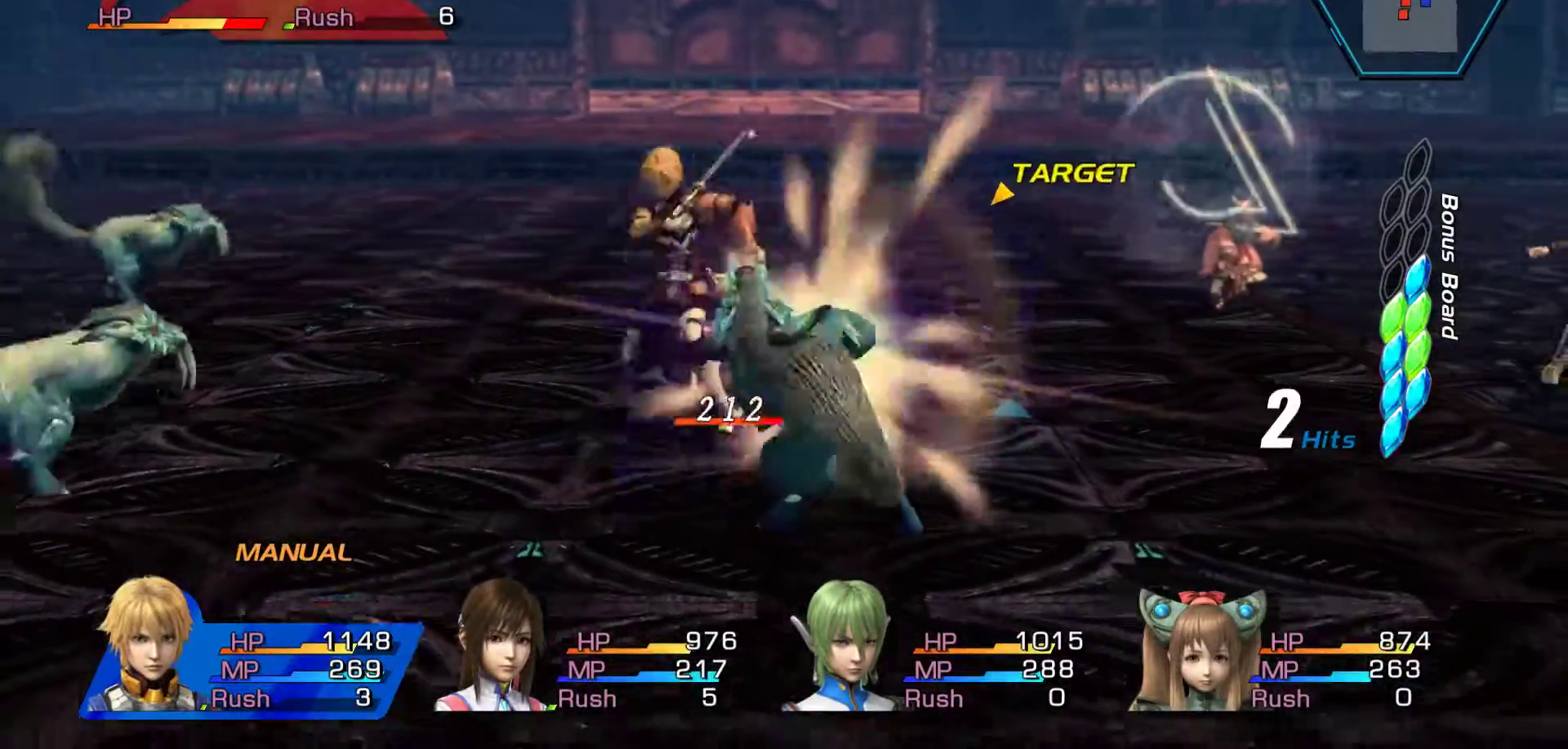
{"buttons": ["A"], "left_stick": "center", "right_stick": "center", "events": [[67, "A", "down"], [117, "left_stick", "right"], [200, "A", "up"], [283, "A", "down"], [417, "A", "up"], [467, "left_stick", "center"], [500, "A", "down"]]}
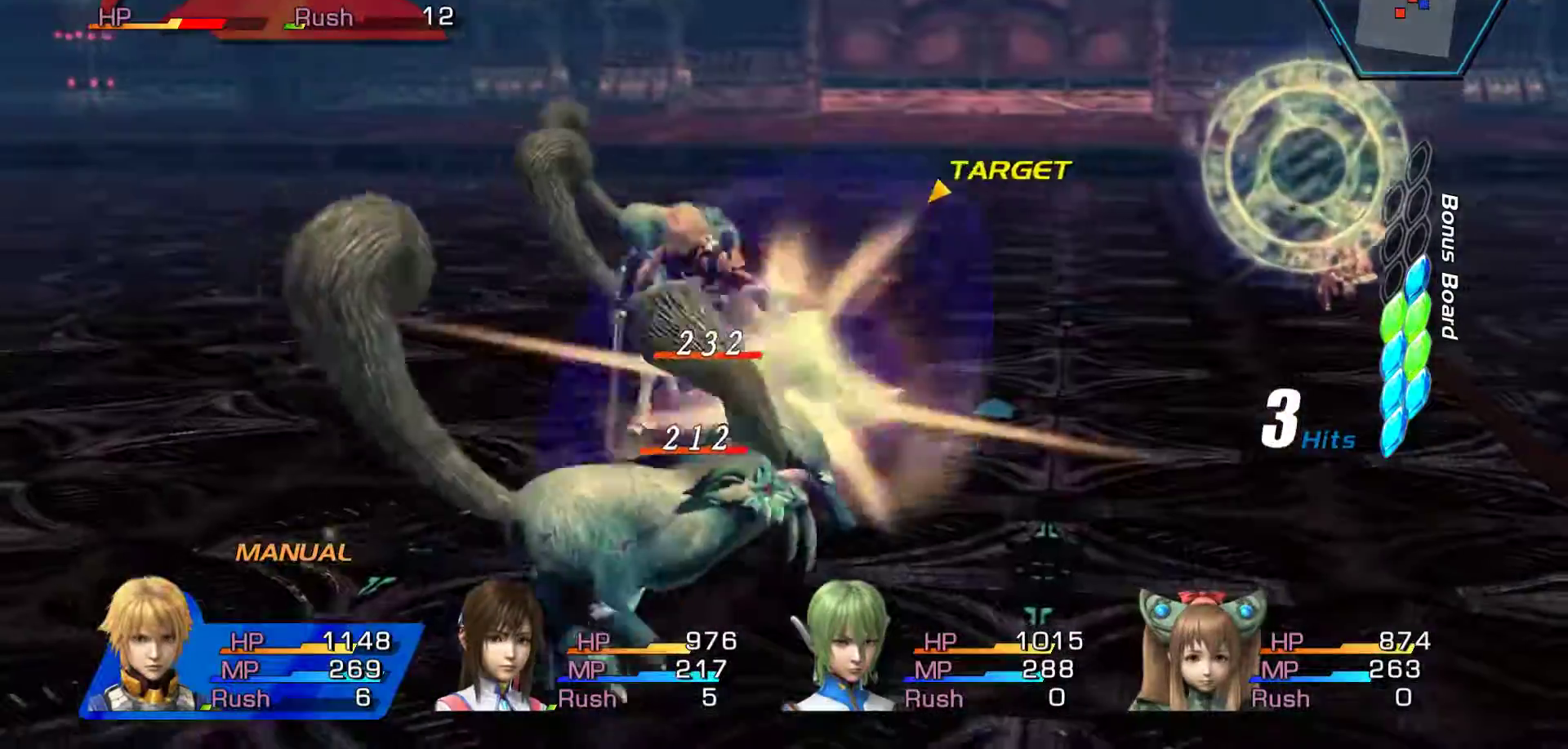
{"buttons": ["A"], "left_stick": "center", "right_stick": "center"}
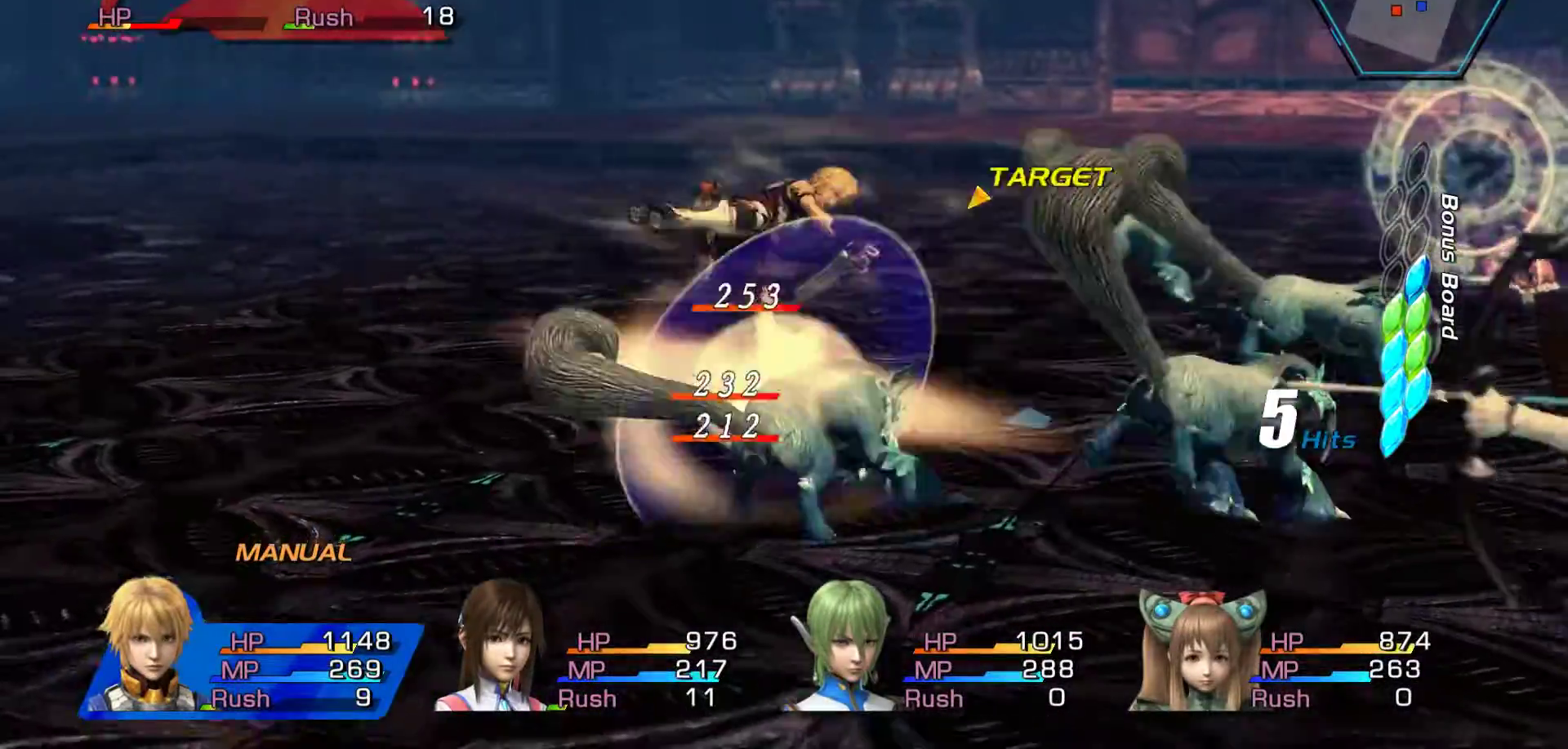
{"buttons": [], "left_stick": "center", "right_stick": "center", "events": [[33, "A", "up"], [333, "right_stick", "left"], [350, "R3", "down"], [433, "right_stick", "center"], [500, "R3", "up"]]}
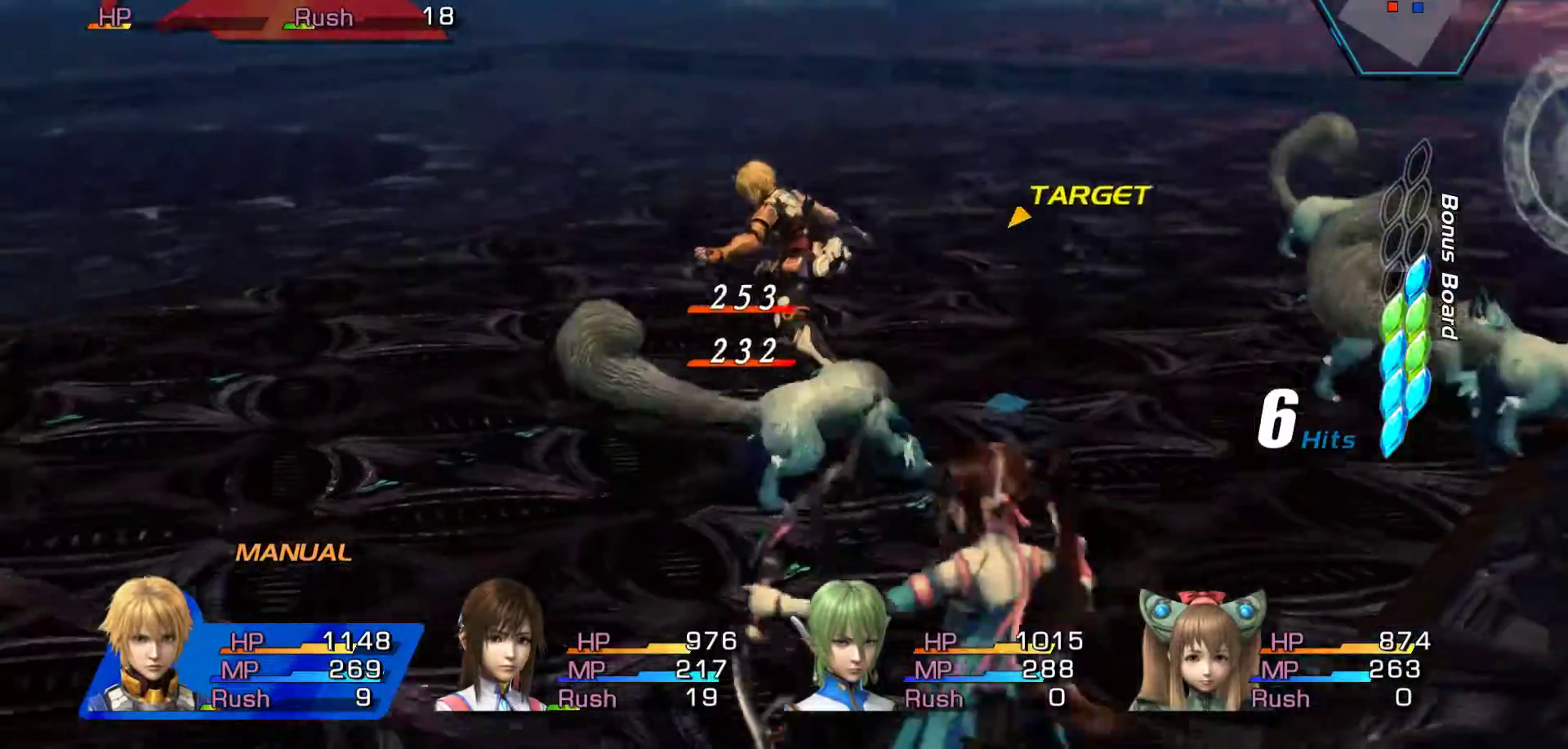
{"buttons": [], "left_stick": "down", "right_stick": "center", "events": [[67, "left_stick", "down-left"], [267, "A", "down"], [400, "left_stick", "down"], [433, "A", "up"]]}
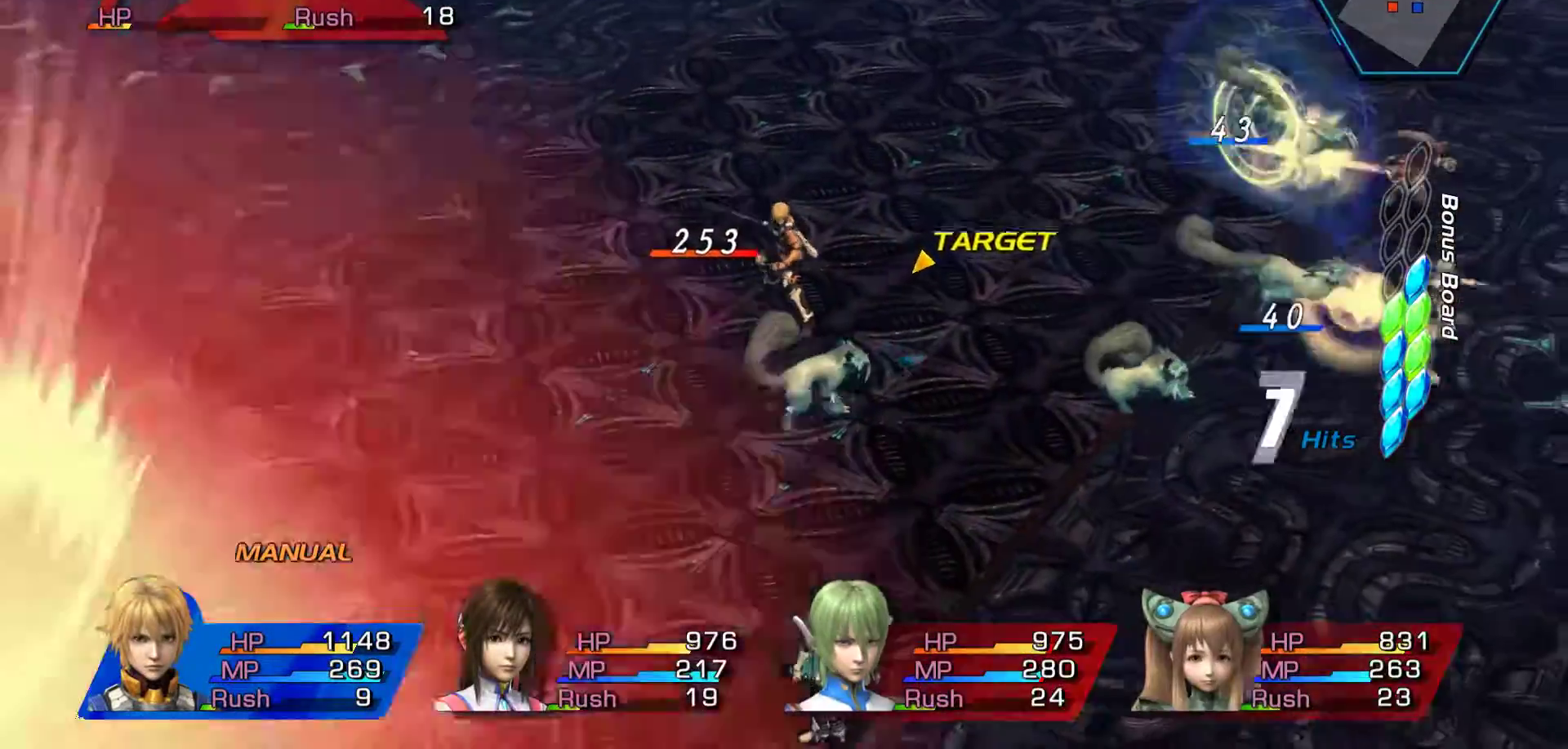
{"buttons": ["A"], "left_stick": "center", "right_stick": "center", "events": [[50, "A", "down"], [67, "left_stick", "down-right"], [167, "A", "up"], [217, "A", "down"], [267, "left_stick", "center"], [383, "A", "up"], [433, "A", "down"]]}
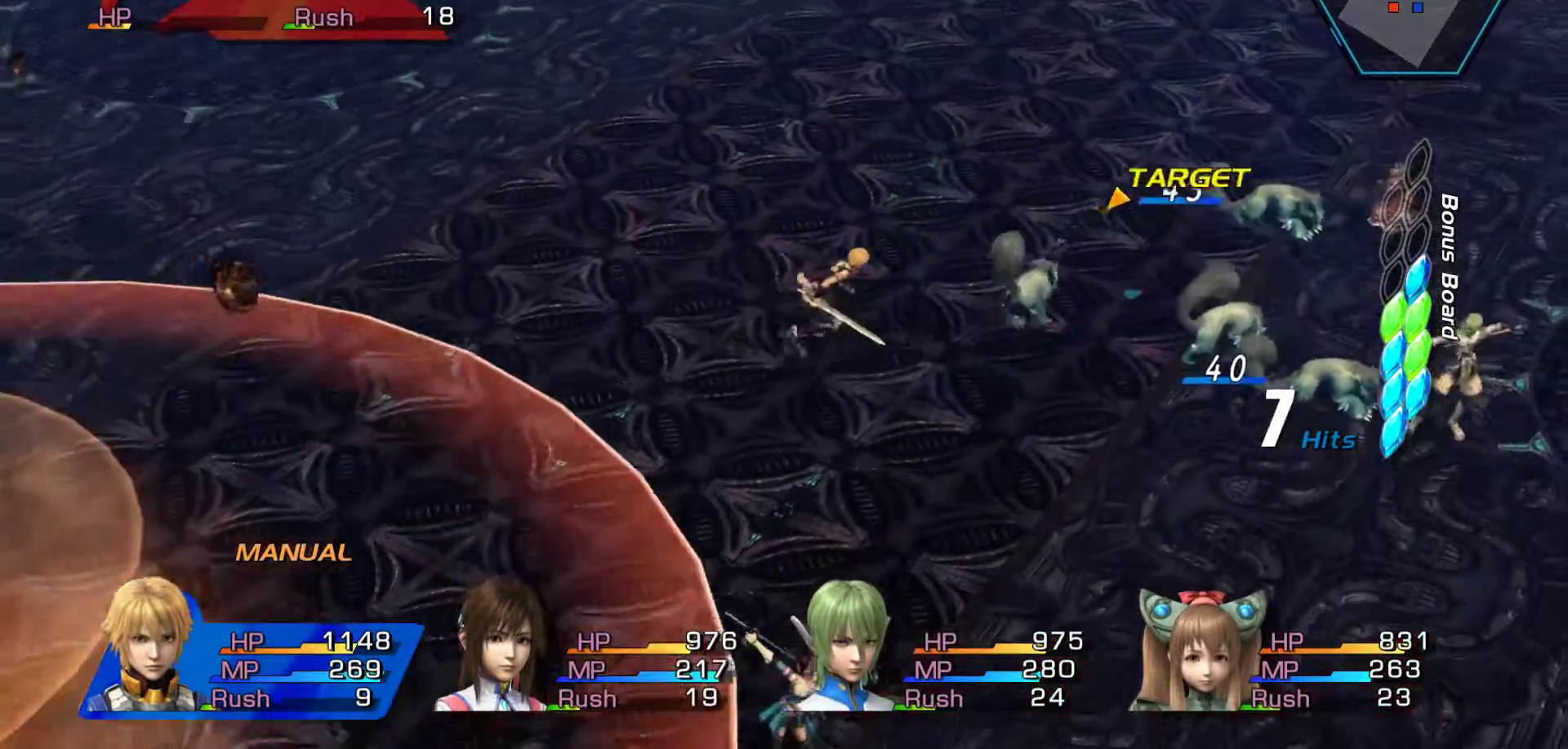
{"buttons": [], "left_stick": "center", "right_stick": "center", "events": [[67, "A", "up"], [133, "A", "down"], [300, "A", "up"], [350, "A", "down"], [450, "A", "up"]]}
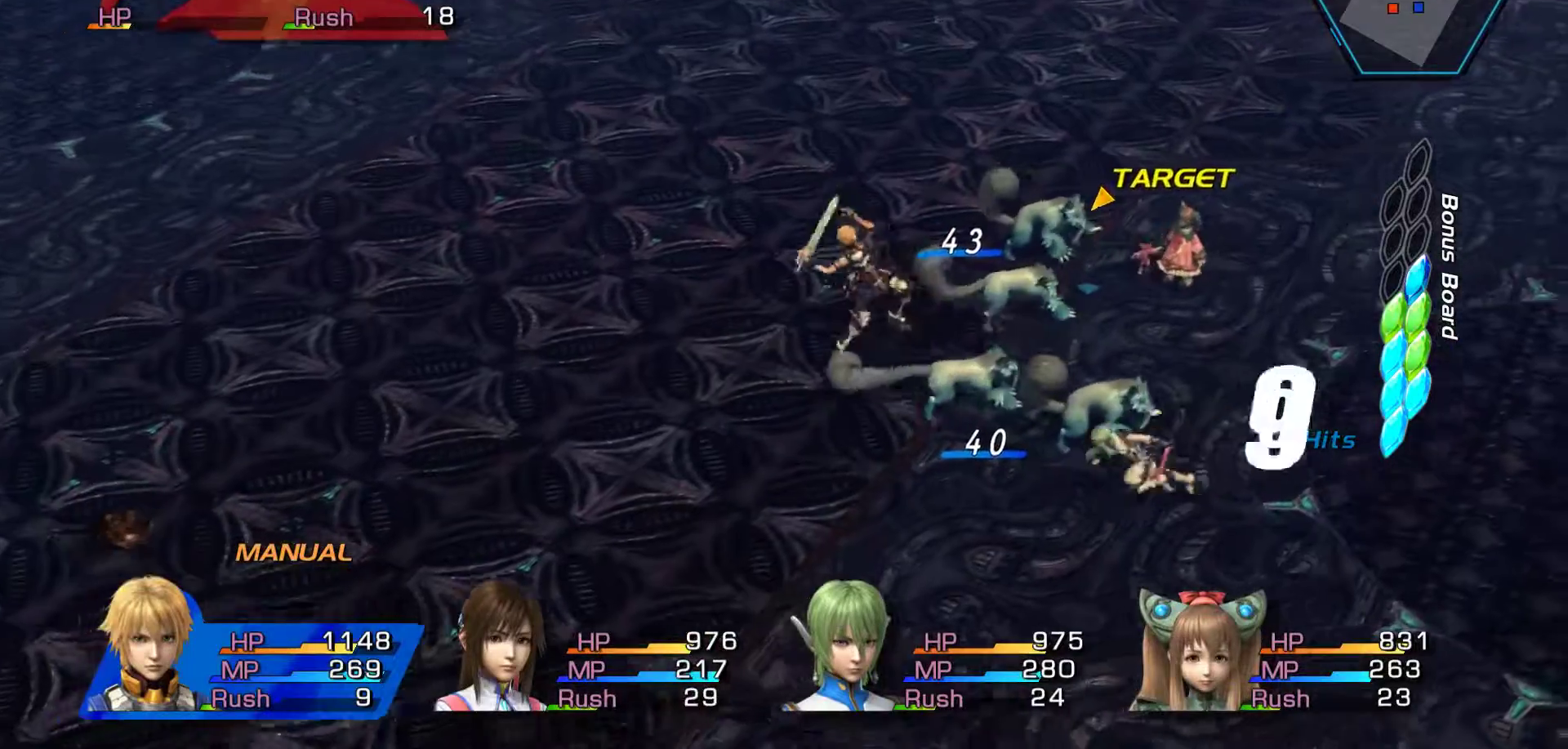
{"buttons": ["A"], "left_stick": "center", "right_stick": "center", "events": [[50, "A", "down"], [167, "A", "up"], [250, "A", "down"], [400, "A", "up"], [450, "A", "down"]]}
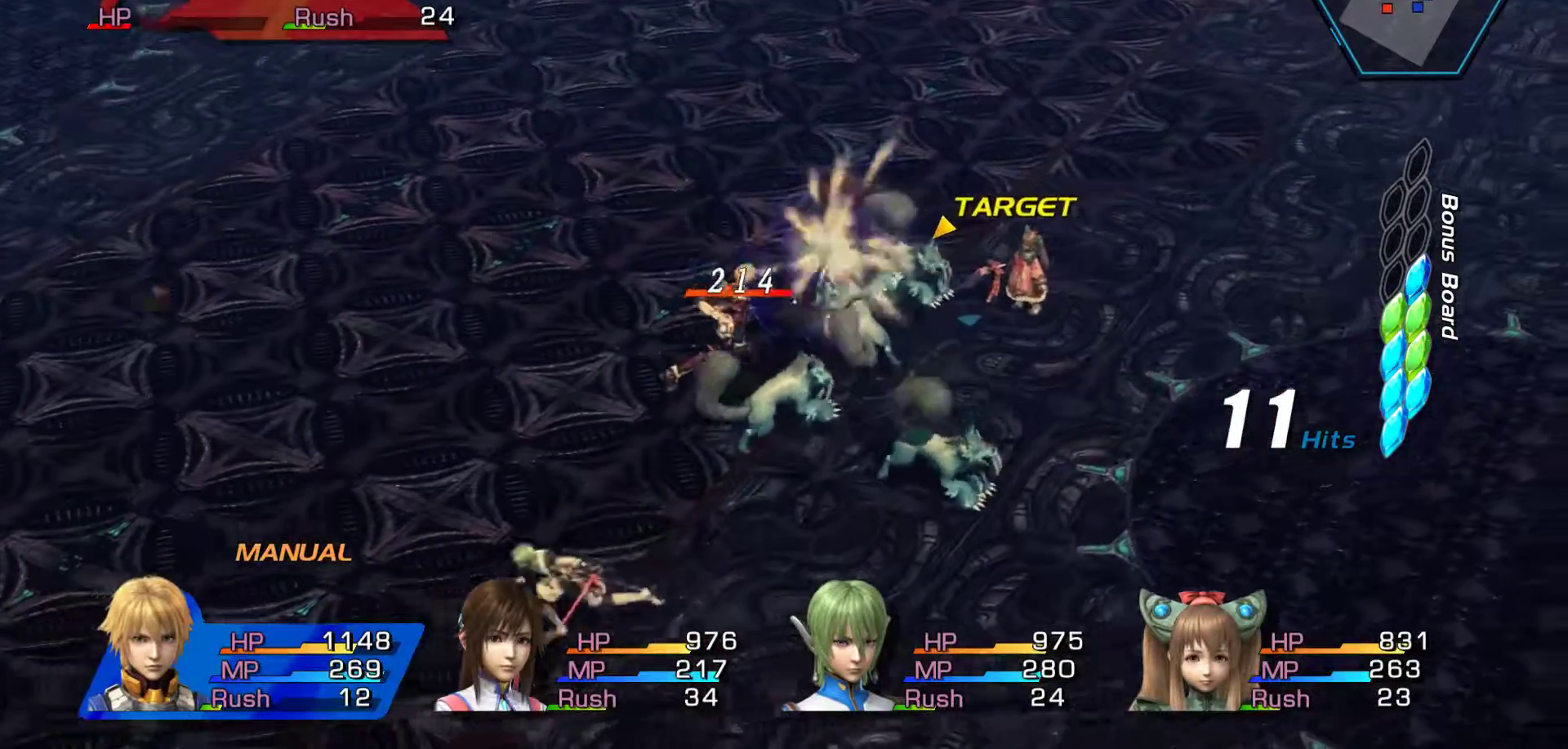
{"buttons": [], "left_stick": "up", "right_stick": "center", "events": [[100, "A", "up"], [150, "A", "down"], [267, "A", "up"], [367, "A", "down"], [450, "left_stick", "up"], [483, "A", "up"]]}
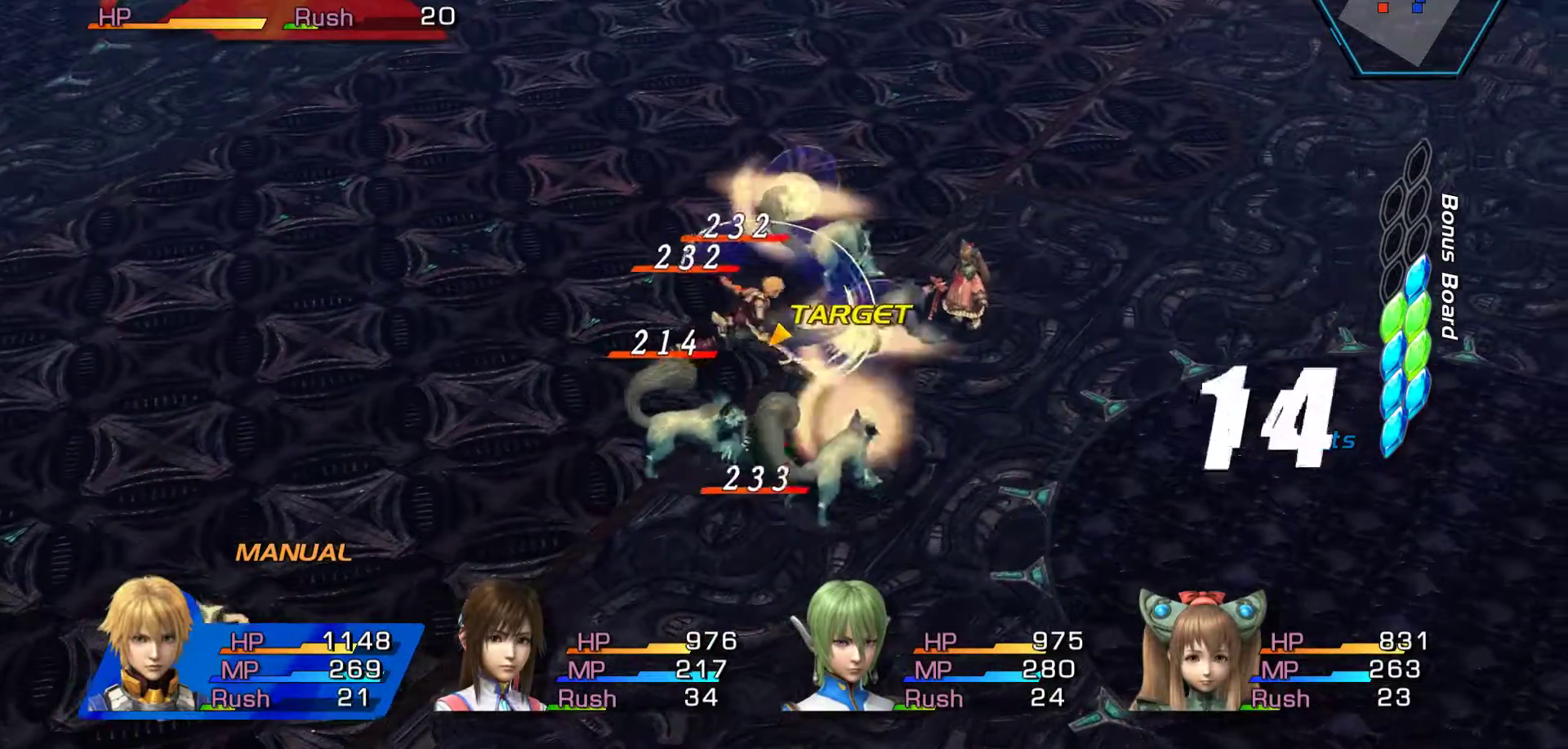
{"buttons": ["A"], "left_stick": "up", "right_stick": "center", "events": [[50, "A", "down"], [167, "A", "up"], [217, "A", "down"]]}
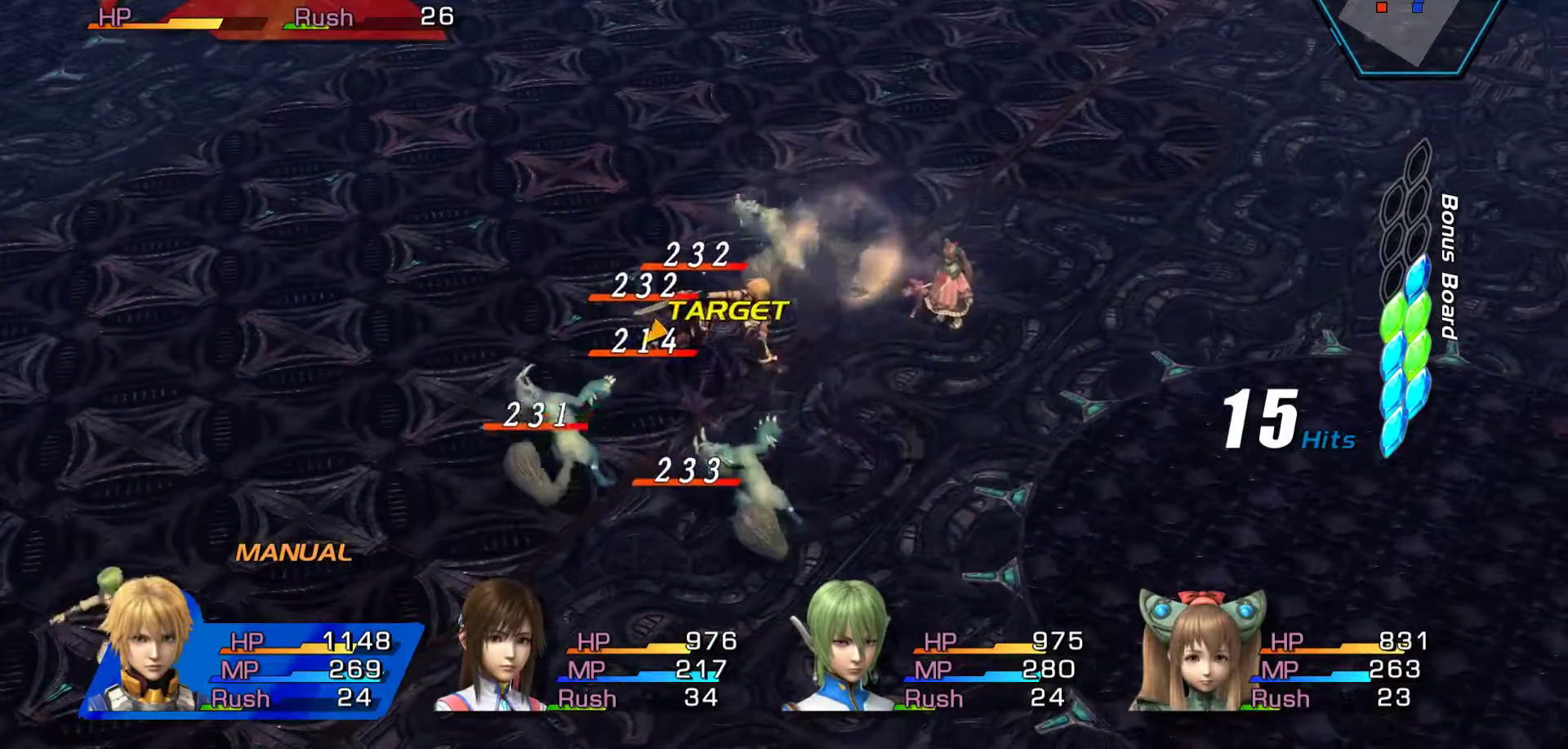
{"buttons": ["A"], "left_stick": "up", "right_stick": "center", "events": [[83, "A", "up"], [167, "A", "down"], [333, "A", "up"], [367, "A", "down"]]}
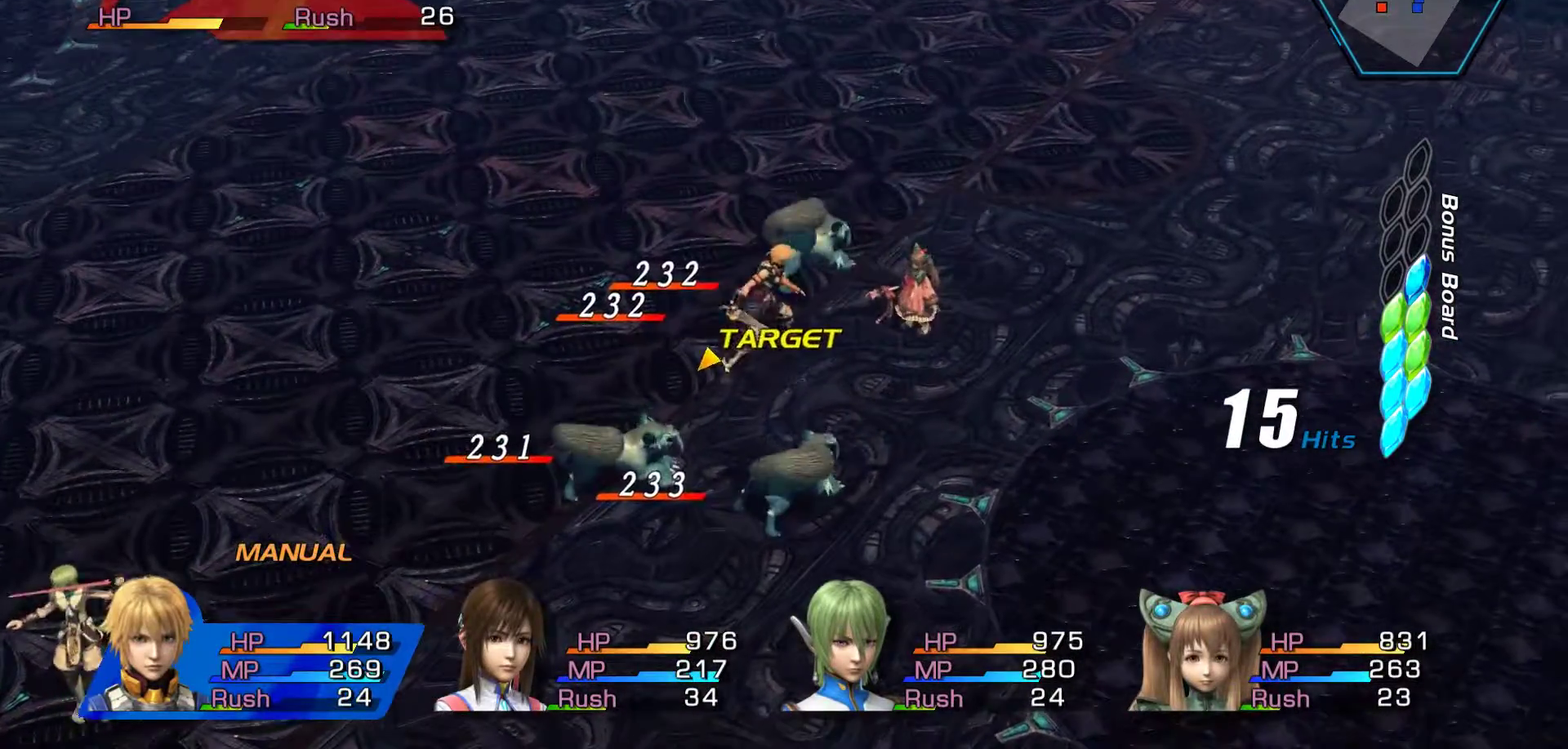
{"buttons": ["A"], "left_stick": "center", "right_stick": "center", "events": [[17, "A", "up"], [83, "A", "down"], [233, "A", "up"], [283, "A", "down"], [317, "left_stick", "center"], [417, "A", "up"], [483, "A", "down"]]}
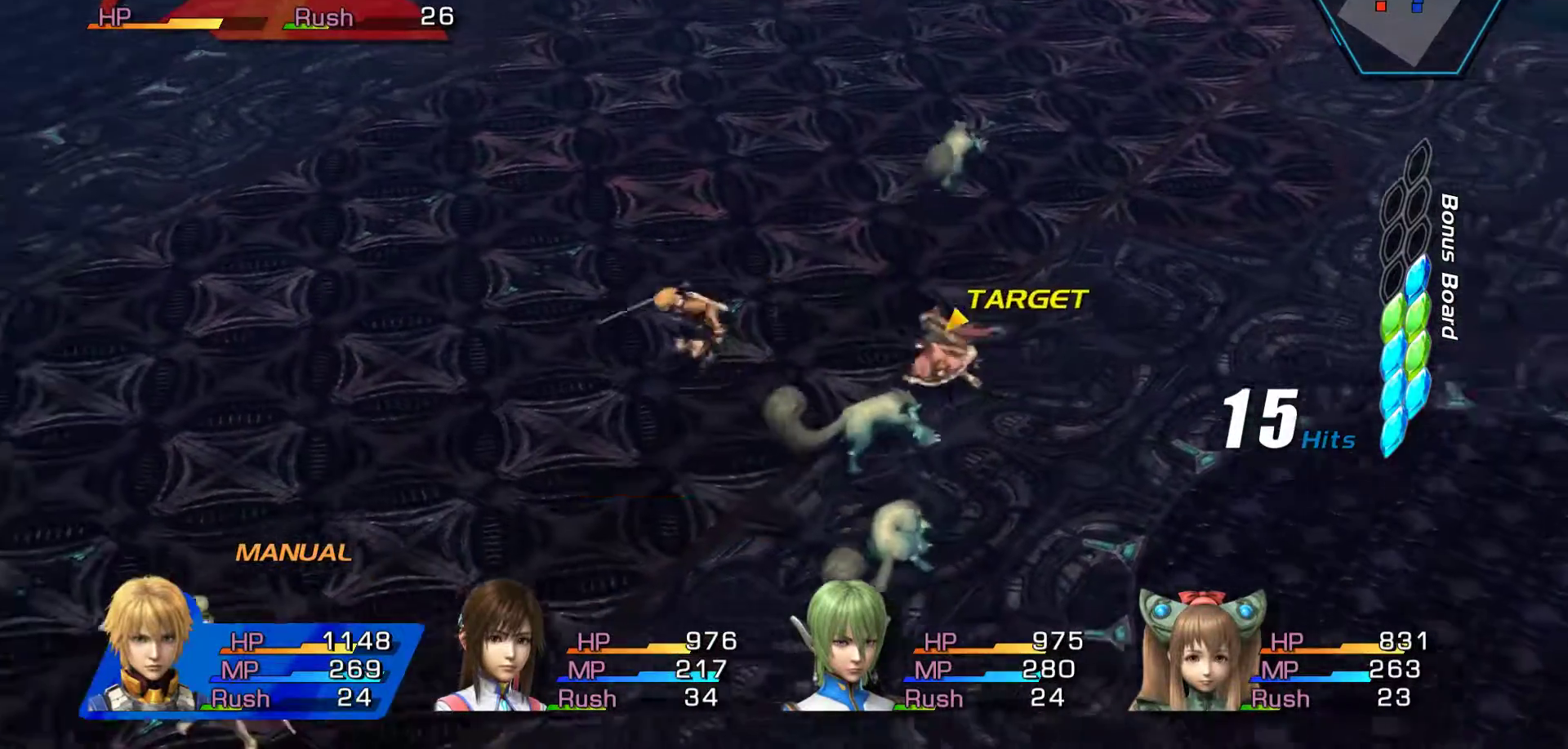
{"buttons": ["A"], "left_stick": "center", "right_stick": "center", "events": [[150, "A", "up"], [233, "A", "down"], [367, "A", "up"], [417, "A", "down"]]}